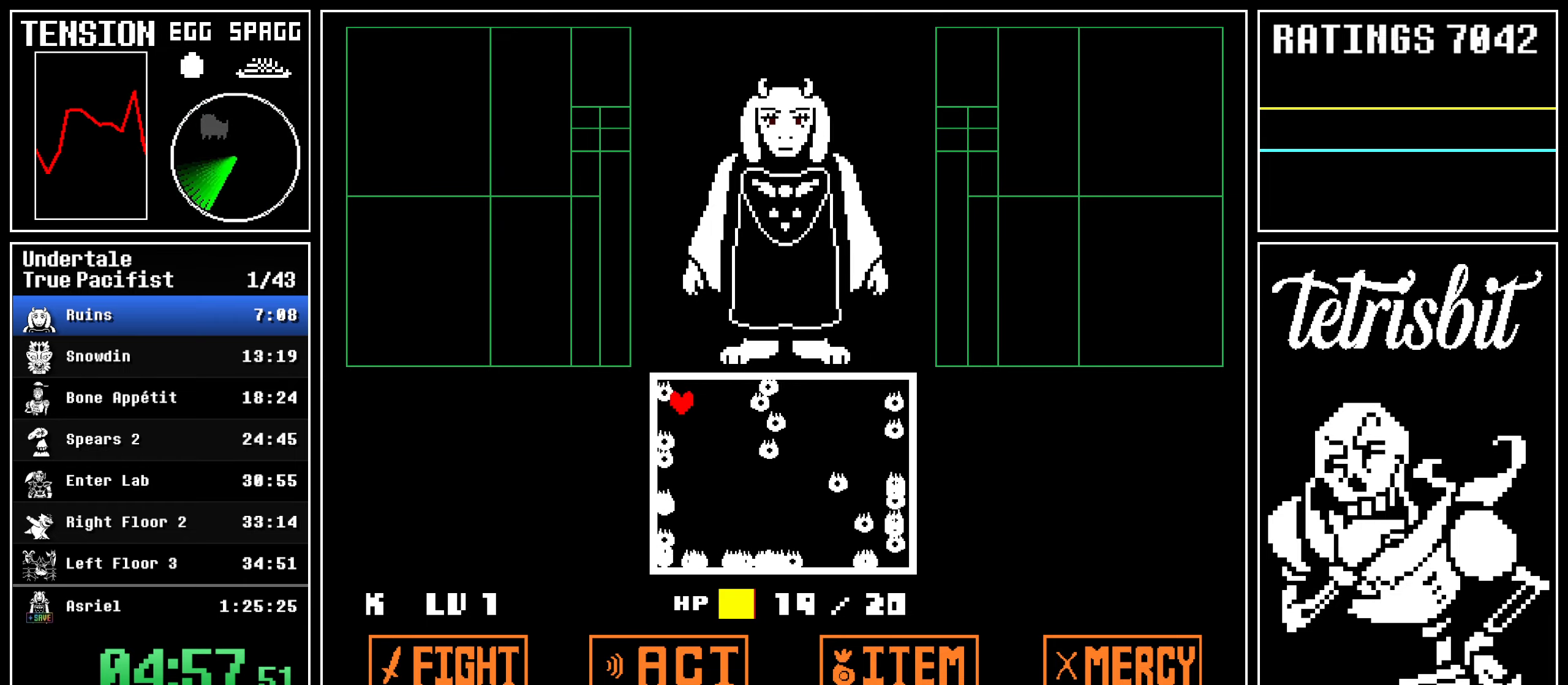
Gameplay with keyboard; each line is a JSON object with the keys held at the frame after it. "events" lists presses ("down") and releases ("up") of "c", "ctrl", "down", "left", "return", "right", "shift", "up" and "z" between this image and that frame as [ms after this image, input, new state], when the widget could be followed in between; "x" appears only as held states. No other keys are recorded. Mouse input is not recorded.
{"keys": [], "events": [[234, "up", "up"]]}
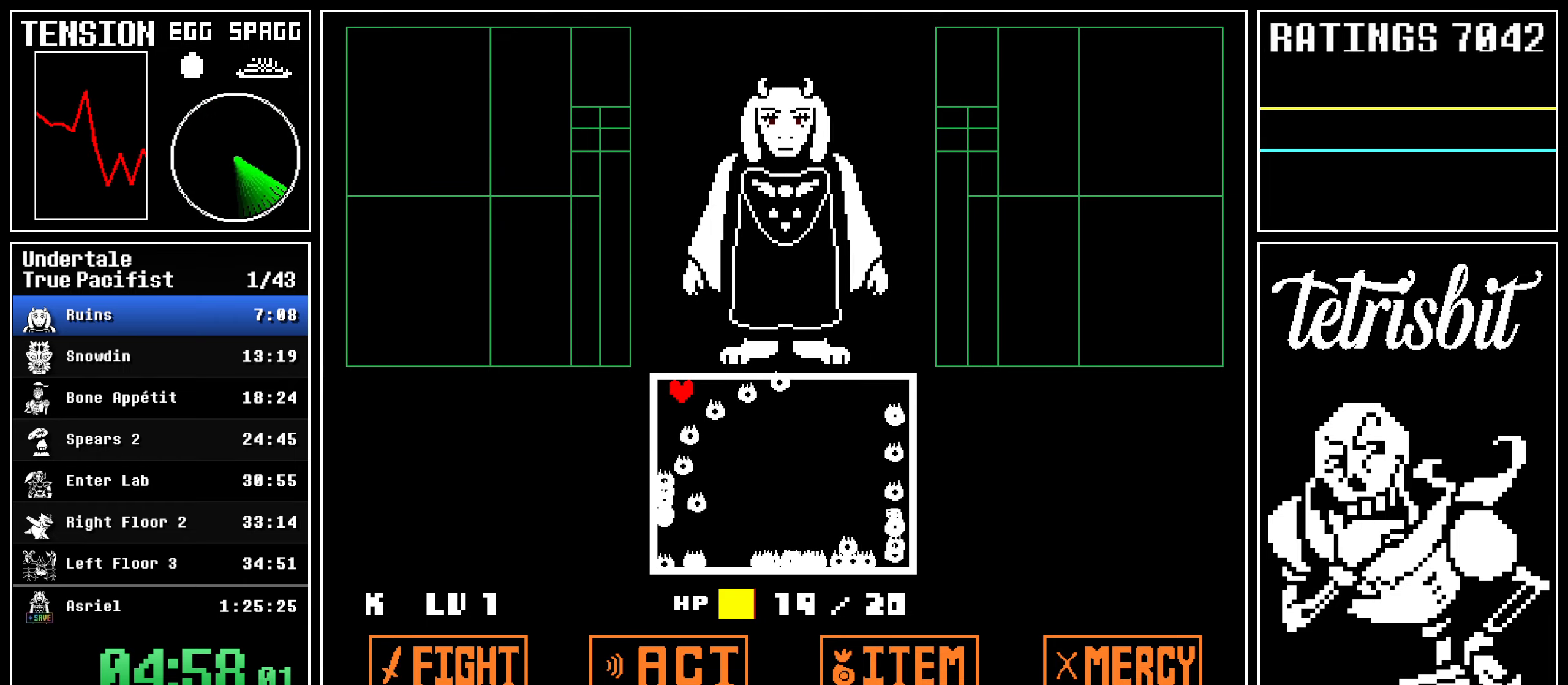
{"keys": [], "events": []}
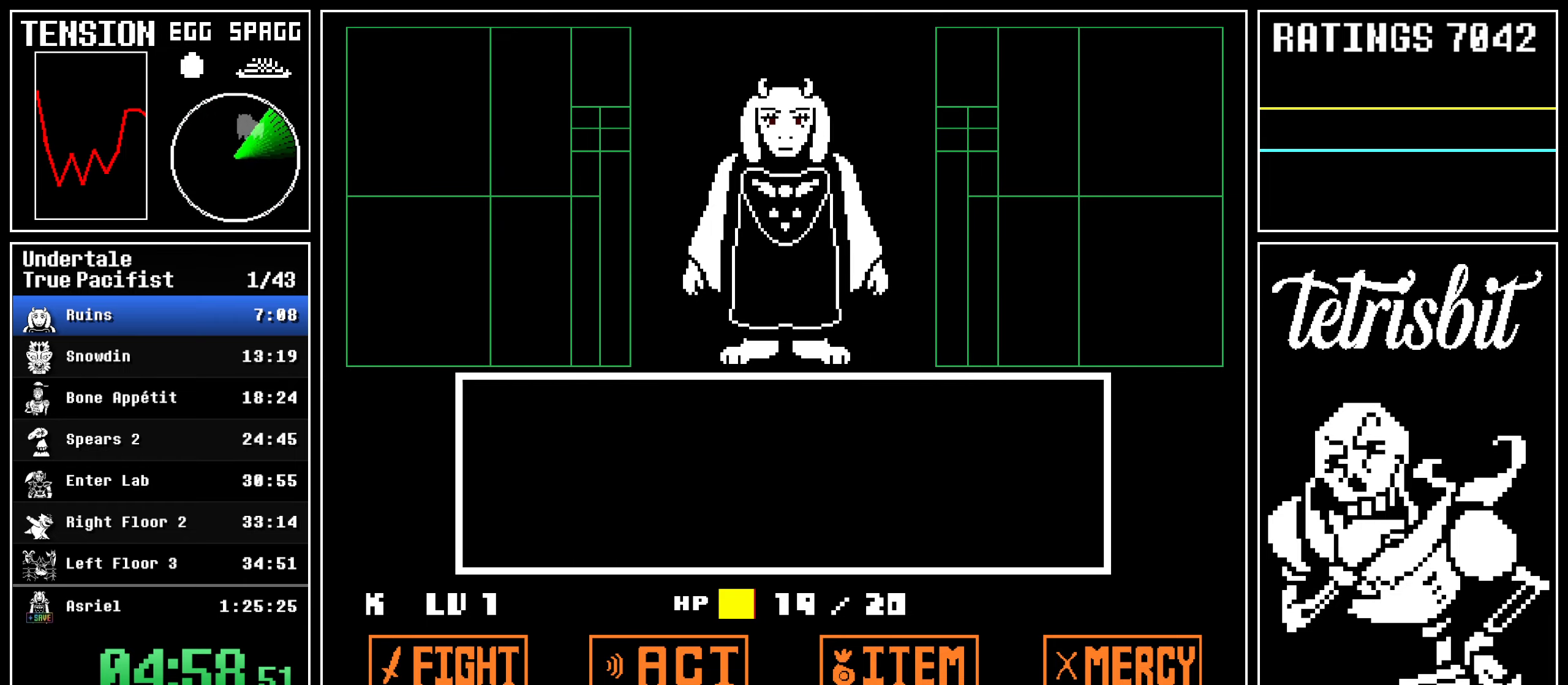
{"keys": ["left", "return", "z"], "events": [[200, "return", "down"], [234, "z", "down"], [250, "z", "up"], [300, "return", "up"], [317, "z", "down"], [334, "return", "down"], [384, "return", "up"], [384, "z", "up"], [417, "left", "down"], [417, "return", "down"], [450, "return", "up"], [484, "return", "down"], [484, "z", "down"]]}
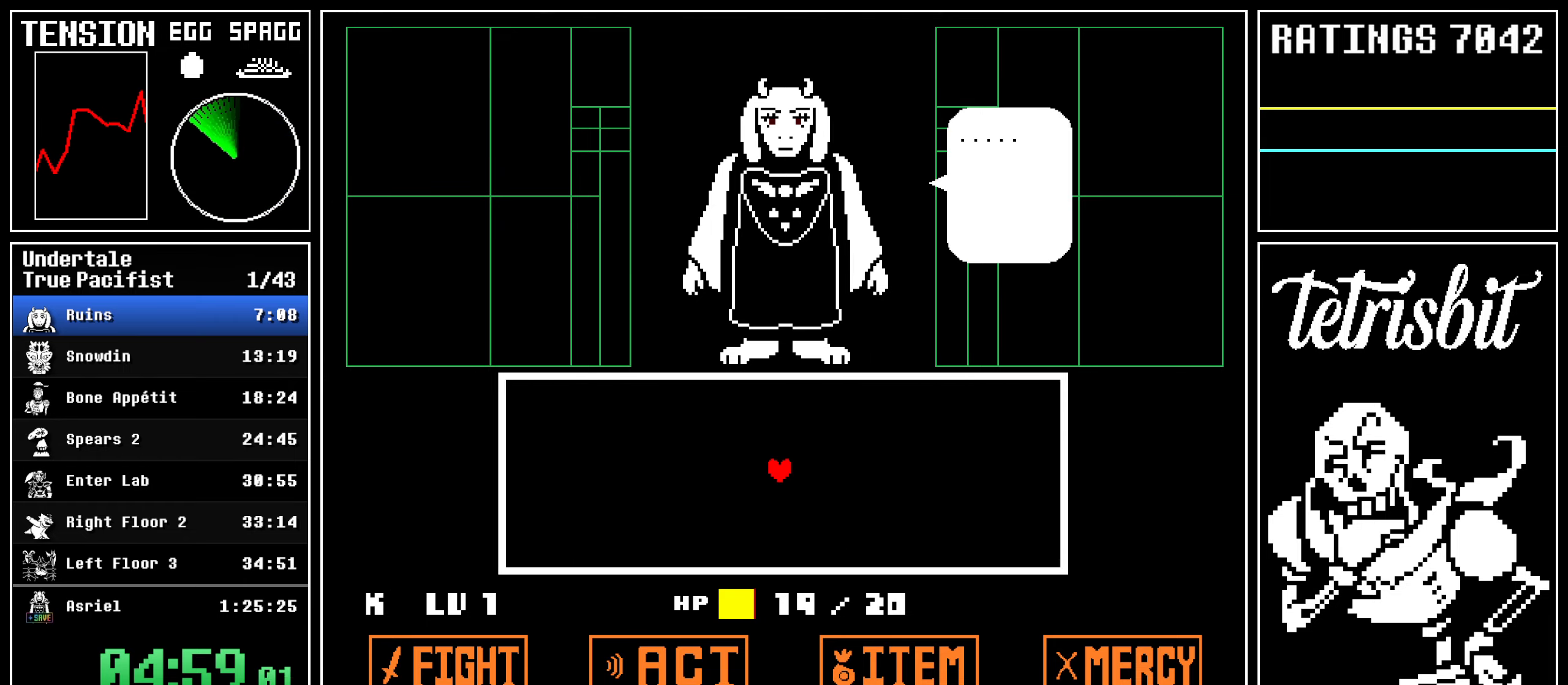
{"keys": ["left", "up", "z"], "events": [[34, "z", "up"], [50, "return", "up"], [67, "return", "down"], [100, "z", "down"], [117, "return", "up"], [134, "z", "up"], [150, "return", "down"], [200, "return", "up"], [200, "z", "down"], [234, "return", "down"], [267, "z", "up"], [284, "return", "up"], [300, "return", "down"], [317, "z", "down"], [400, "up", "down"], [434, "return", "up"], [434, "z", "up"], [484, "z", "down"]]}
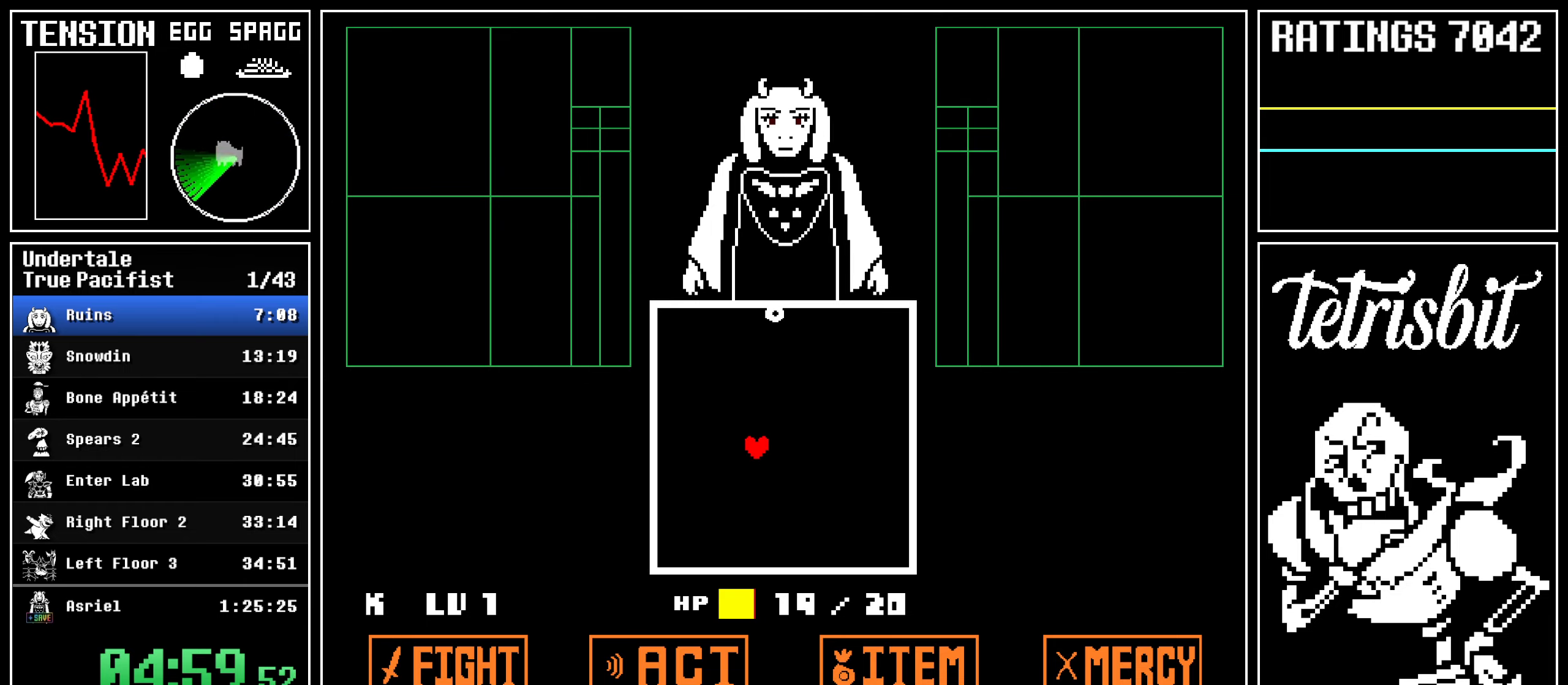
{"keys": ["left", "up"], "events": [[34, "z", "up"], [100, "up", "up"], [267, "up", "down"]]}
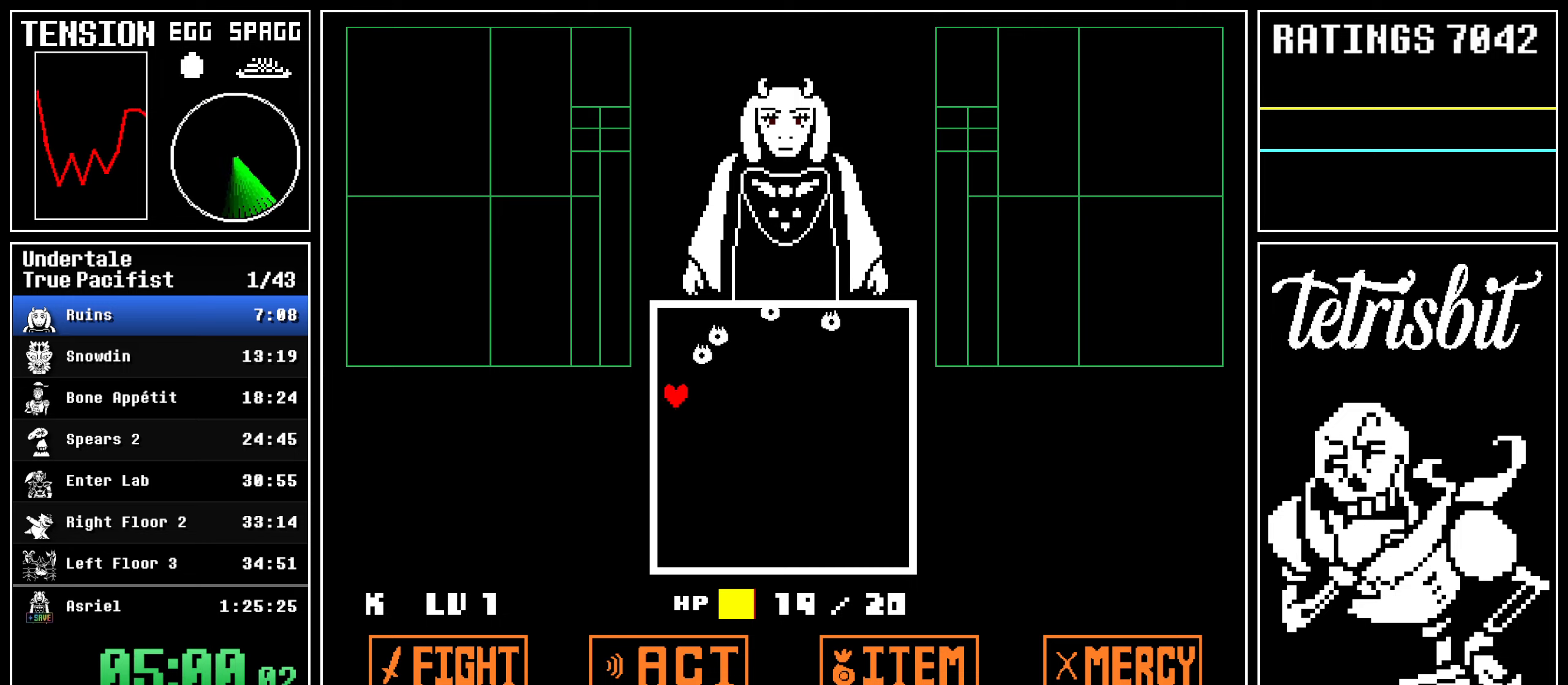
{"keys": ["left", "up"], "events": []}
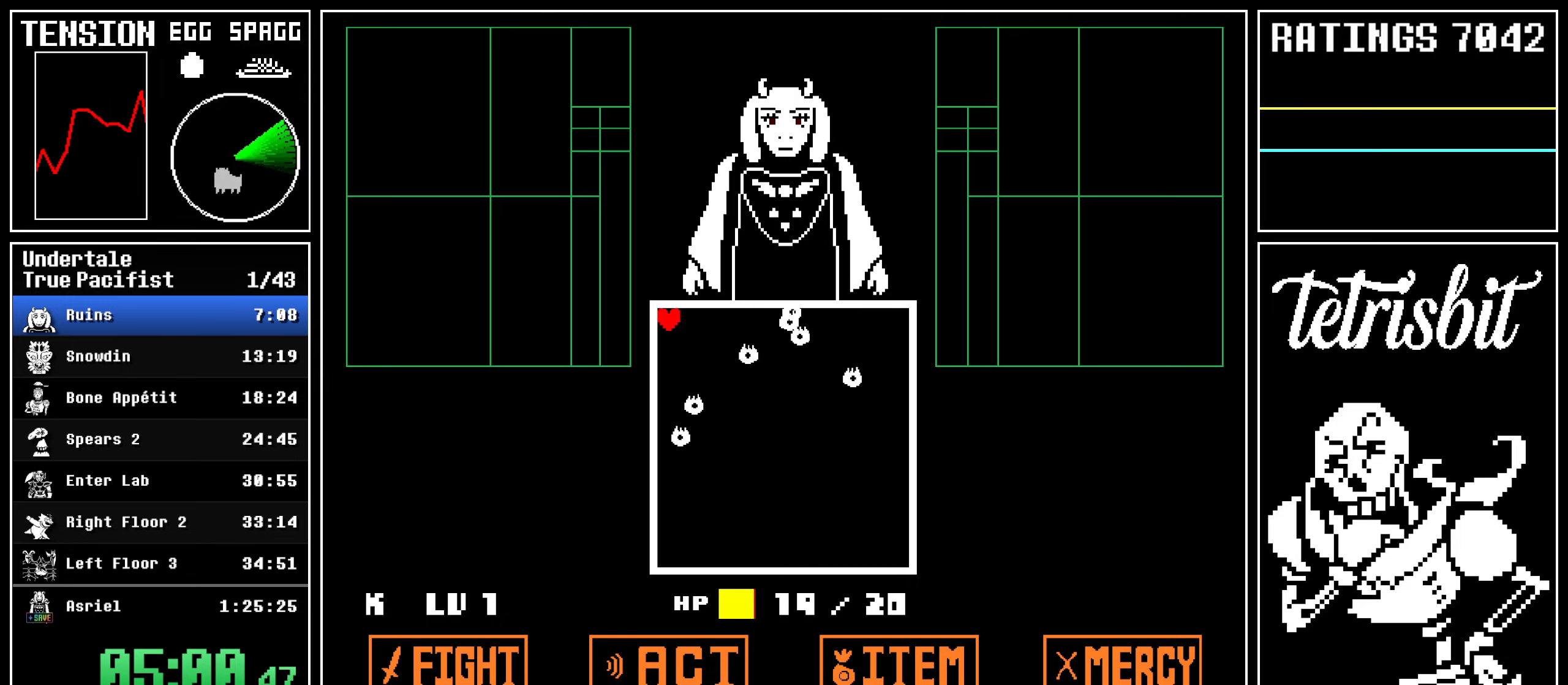
{"keys": ["left", "up"], "events": []}
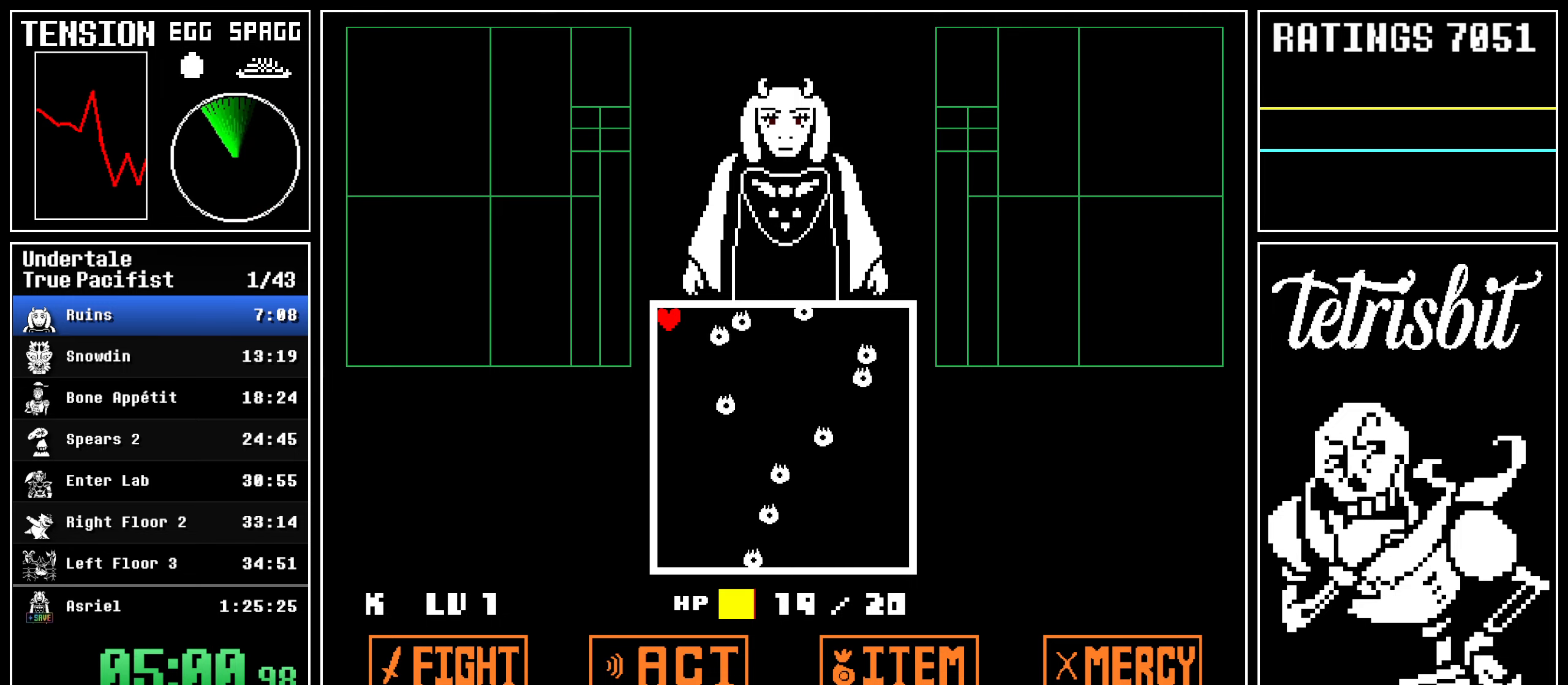
{"keys": ["left", "up"], "events": []}
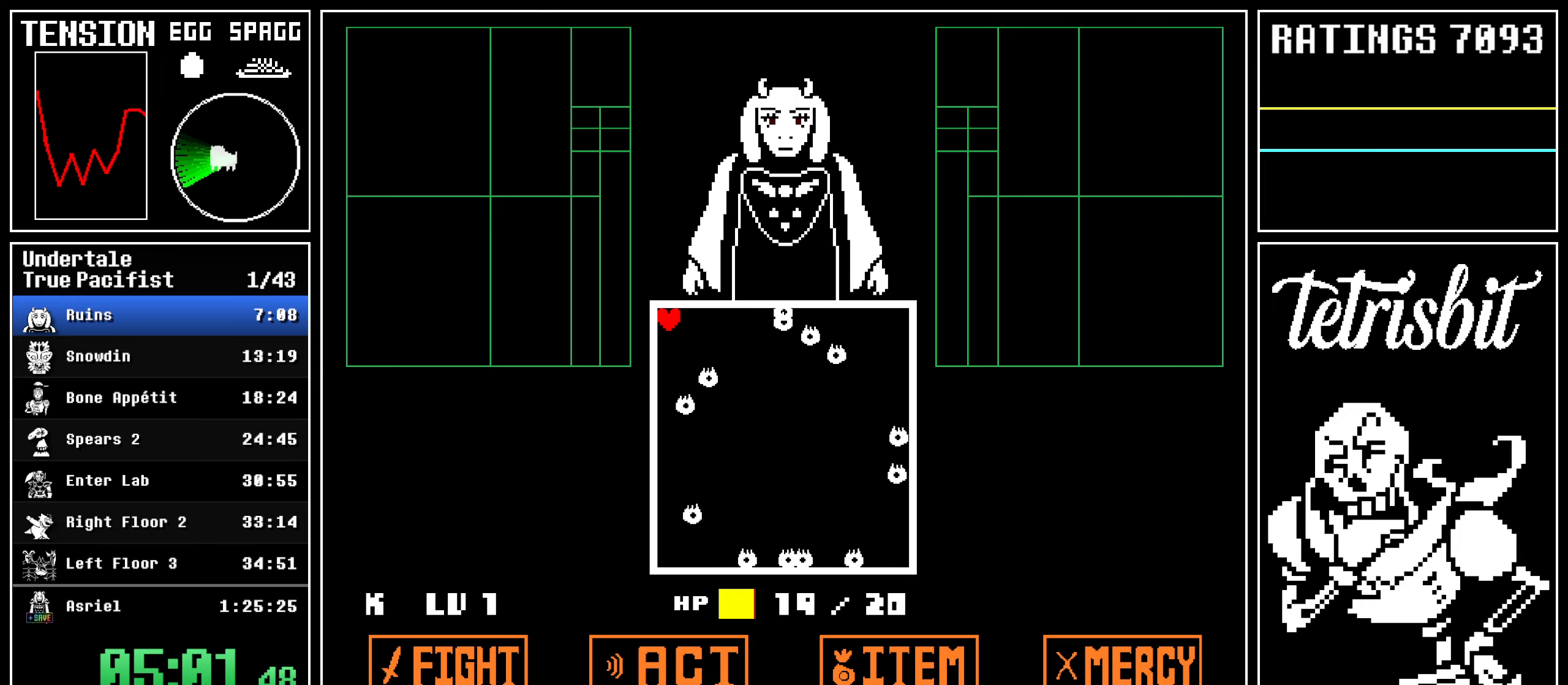
{"keys": ["left", "up"], "events": []}
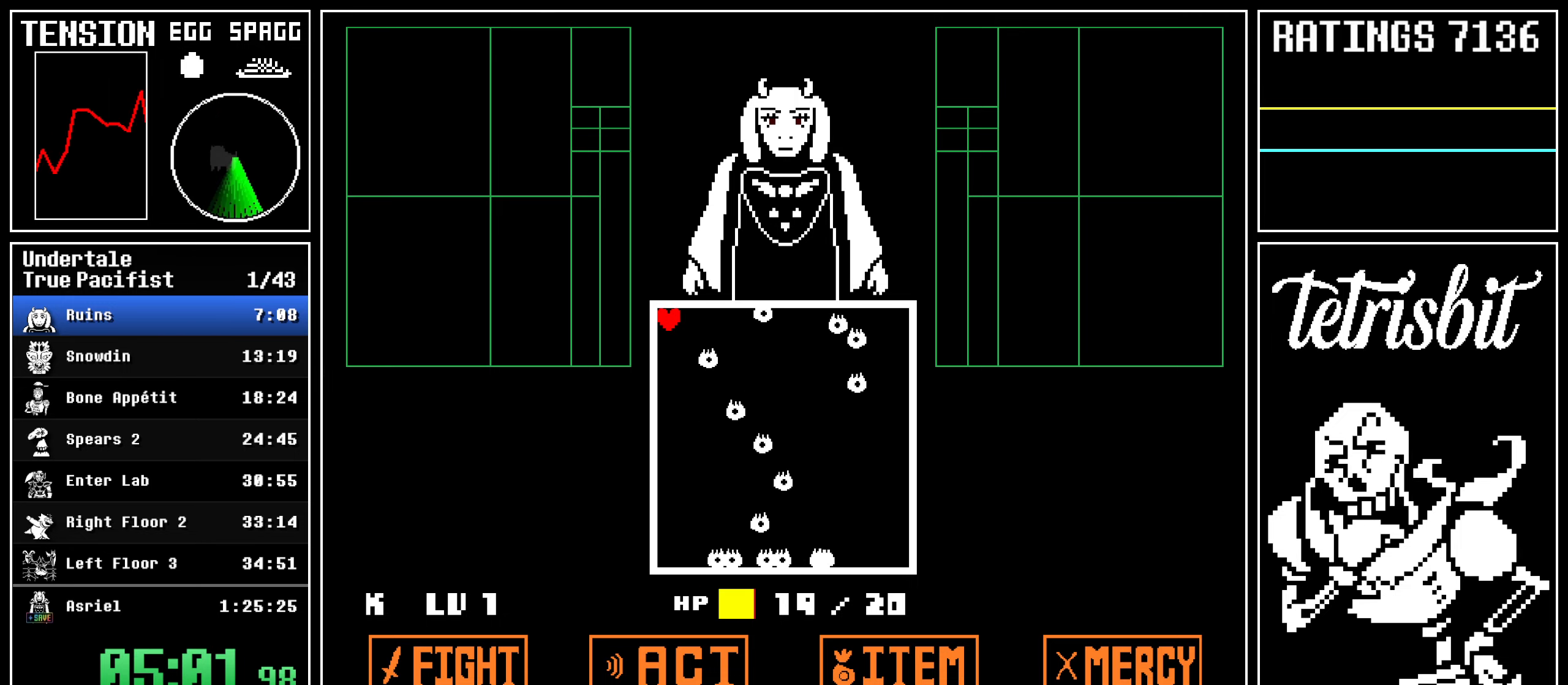
{"keys": ["left", "up"], "events": []}
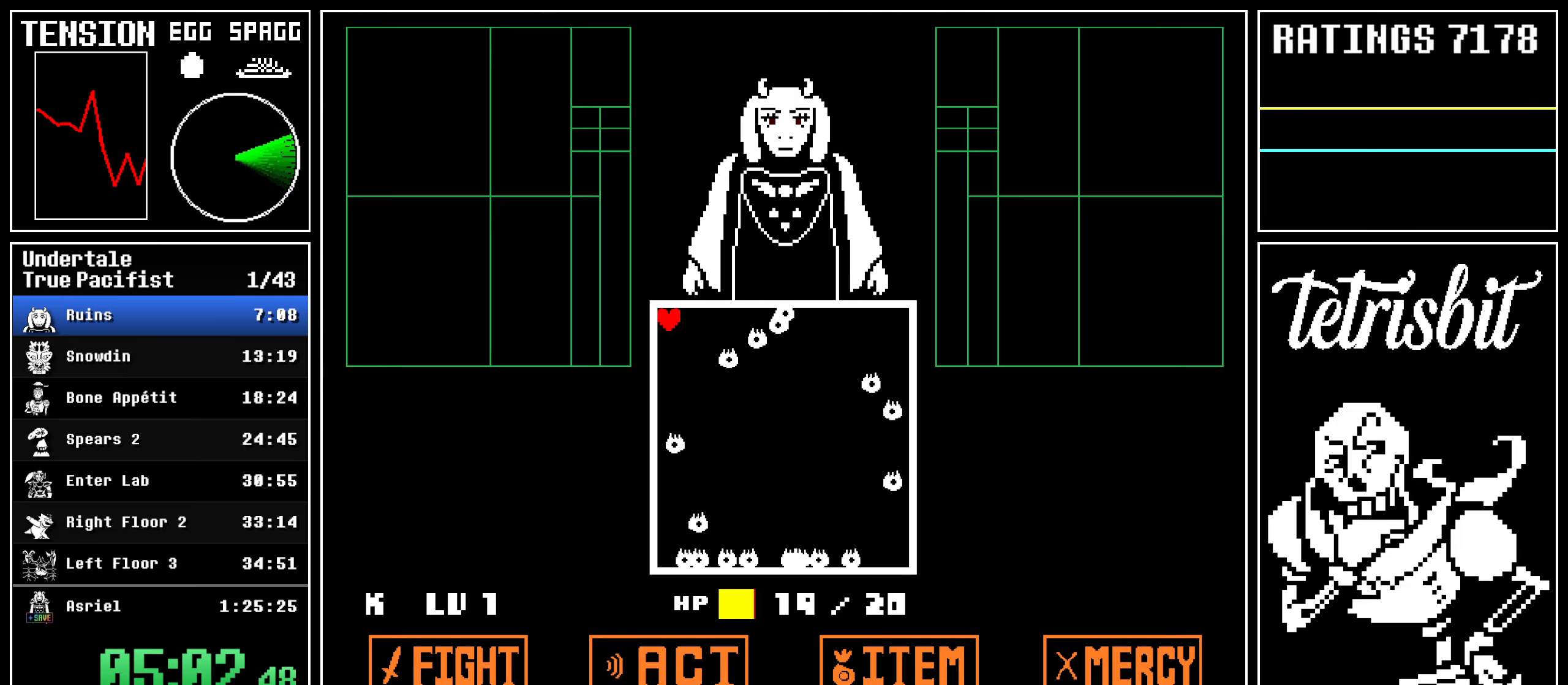
{"keys": ["left", "up"], "events": []}
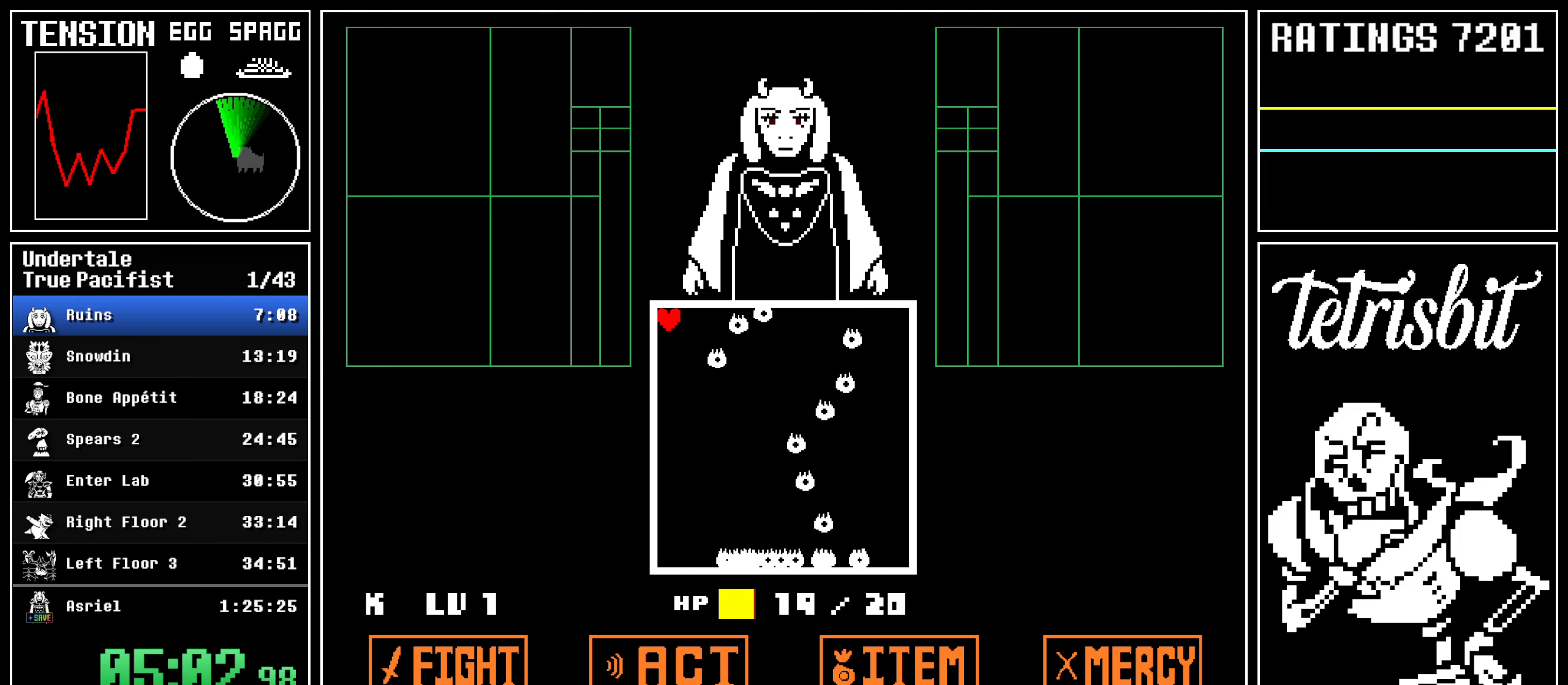
{"keys": ["left", "up"], "events": []}
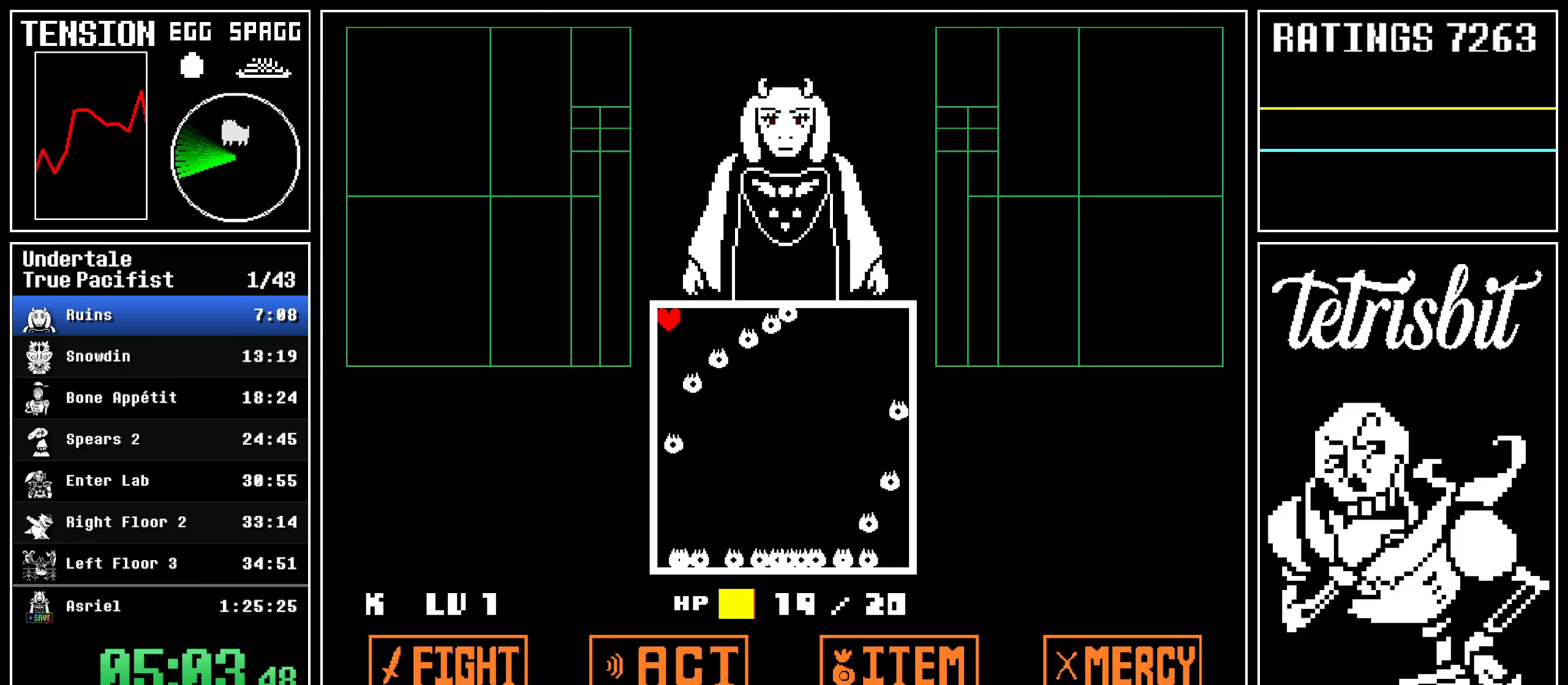
{"keys": ["left"], "events": [[34, "up", "up"]]}
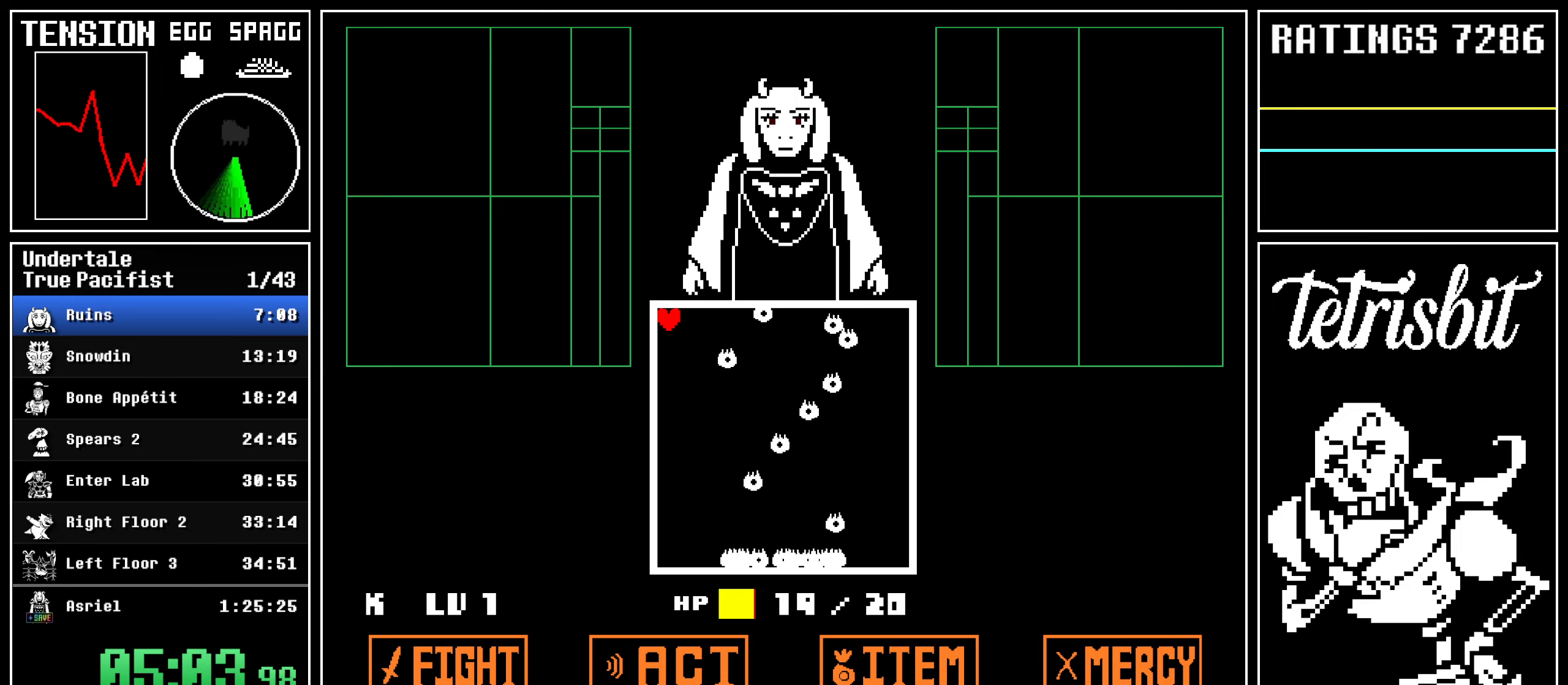
{"keys": ["left", "return"], "events": [[484, "return", "down"]]}
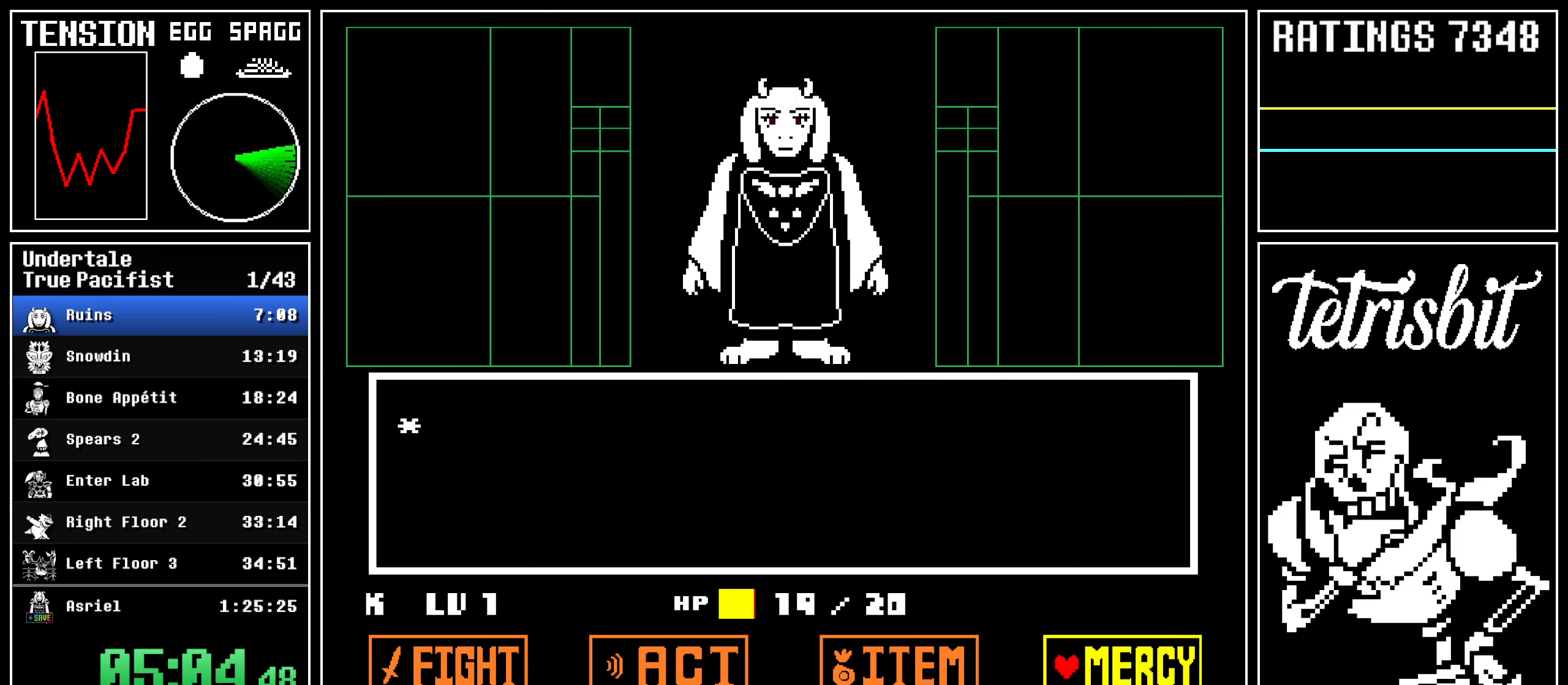
{"keys": ["left", "return"], "events": [[17, "z", "down"], [34, "return", "up"], [67, "z", "up"], [84, "return", "down"], [134, "z", "down"], [150, "return", "up"], [200, "return", "down"], [200, "z", "up"], [250, "z", "down"], [267, "return", "up"], [317, "return", "down"], [350, "z", "up"], [384, "return", "up"], [400, "z", "down"], [434, "return", "down"], [484, "z", "up"]]}
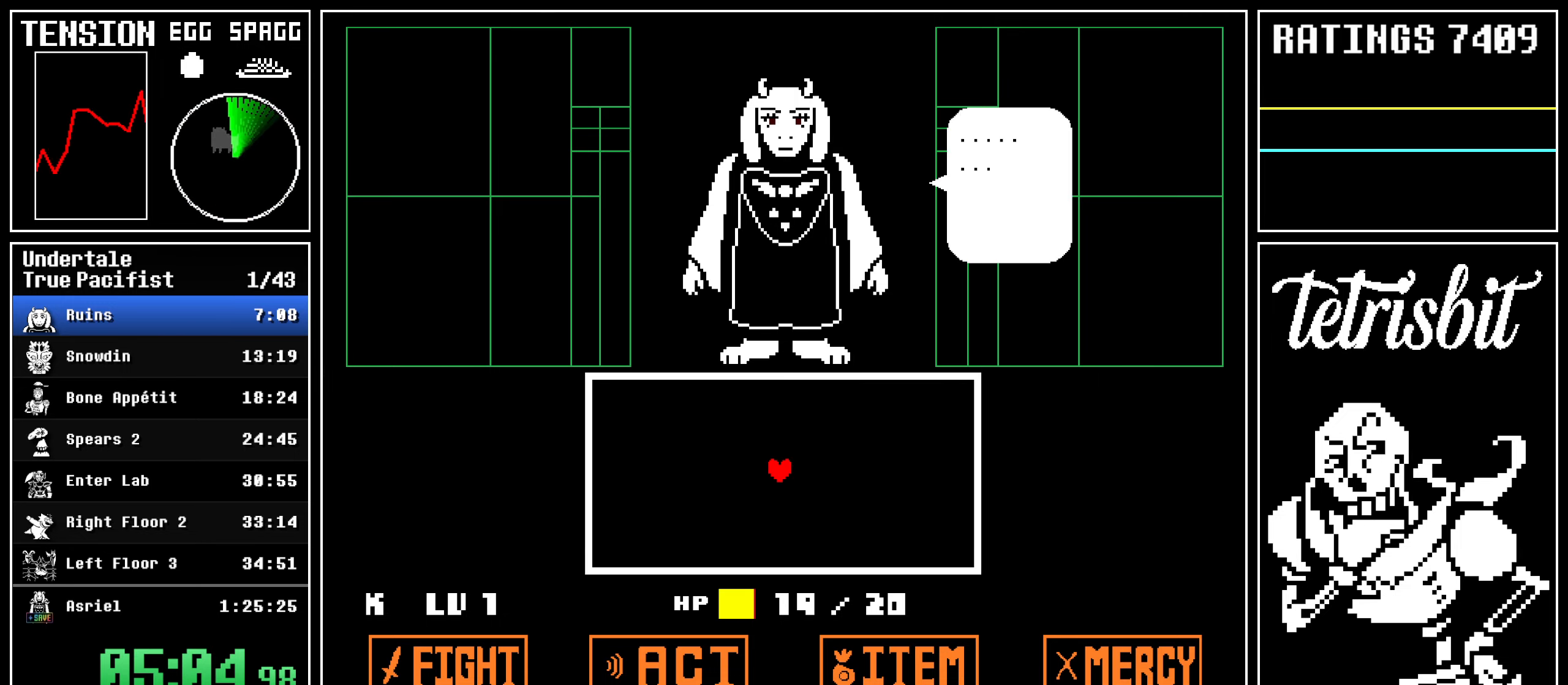
{"keys": ["left", "up"], "events": [[17, "return", "up"], [34, "z", "down"], [84, "return", "down"], [100, "z", "up"], [150, "return", "up"], [184, "z", "down"], [200, "return", "down"], [234, "return", "up"], [234, "z", "up"], [300, "return", "down"], [317, "z", "down"], [350, "up", "down"], [384, "return", "up"], [434, "z", "up"]]}
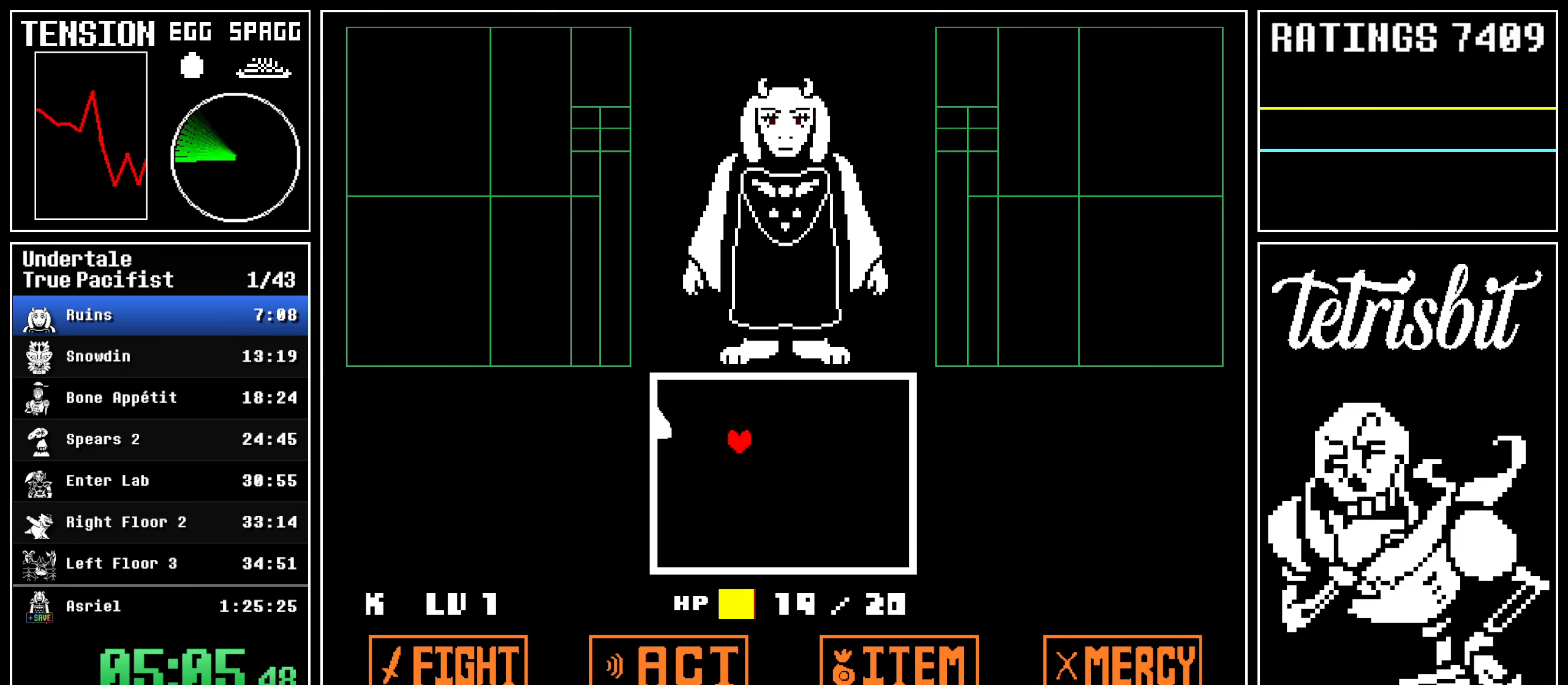
{"keys": ["left"], "events": [[67, "up", "up"], [200, "up", "down"], [250, "up", "up"]]}
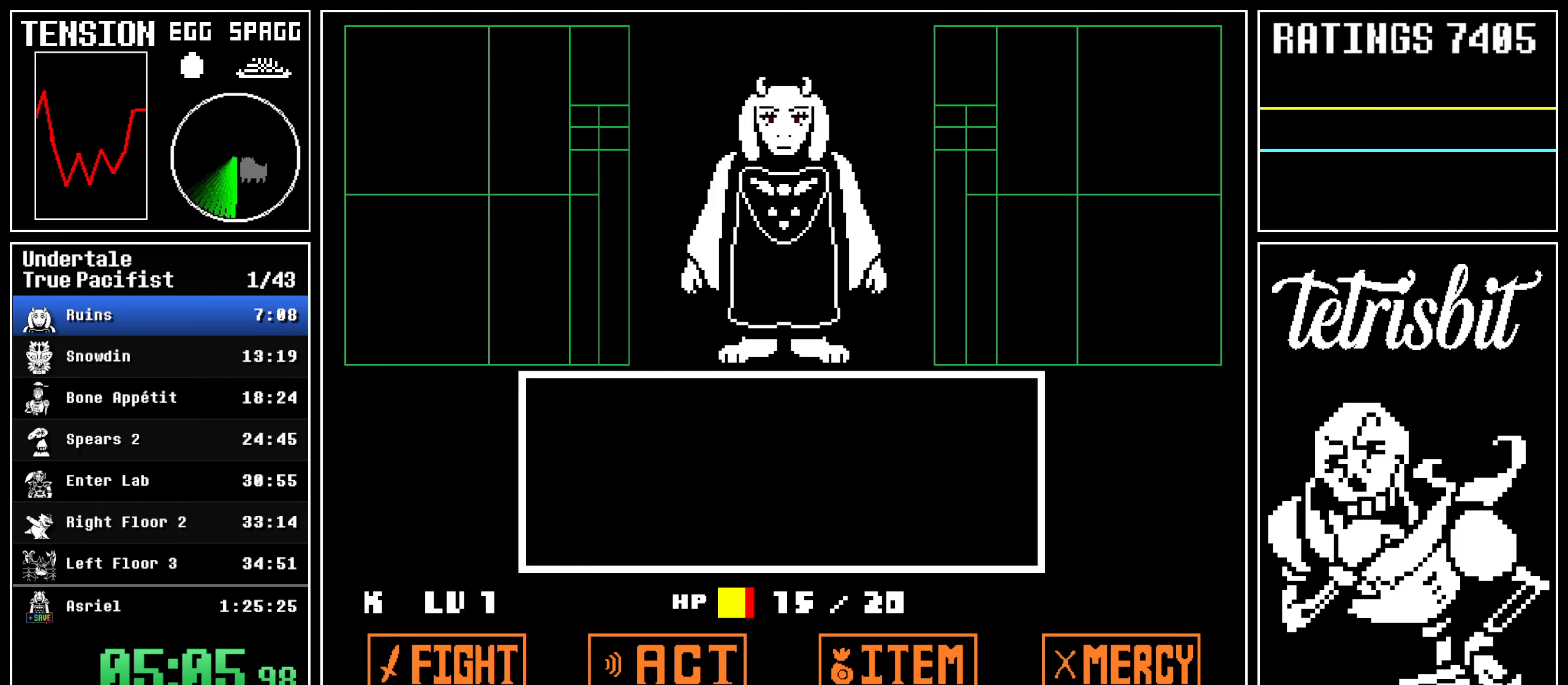
{"keys": ["left", "return"], "events": [[250, "return", "down"], [300, "z", "down"], [317, "return", "up"], [350, "z", "up"], [384, "return", "down"], [417, "z", "down"], [434, "return", "up"], [467, "z", "up"], [484, "return", "down"]]}
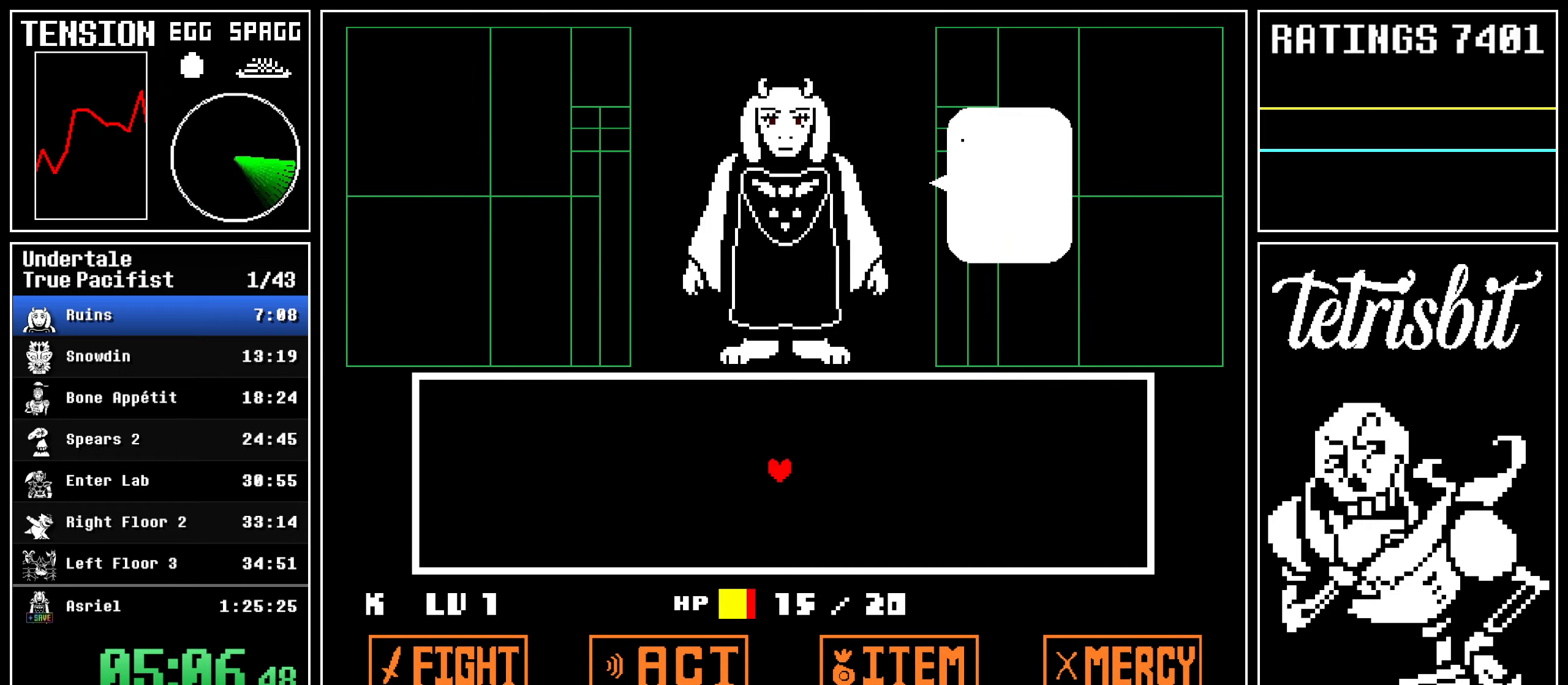
{"keys": ["left", "z"], "events": [[50, "return", "up"], [50, "z", "down"], [117, "z", "up"], [134, "return", "down"], [200, "z", "down"], [217, "return", "up"], [250, "z", "up"], [284, "return", "down"], [334, "z", "down"], [350, "return", "up"], [400, "z", "up"], [417, "return", "down"], [450, "z", "down"], [467, "return", "up"]]}
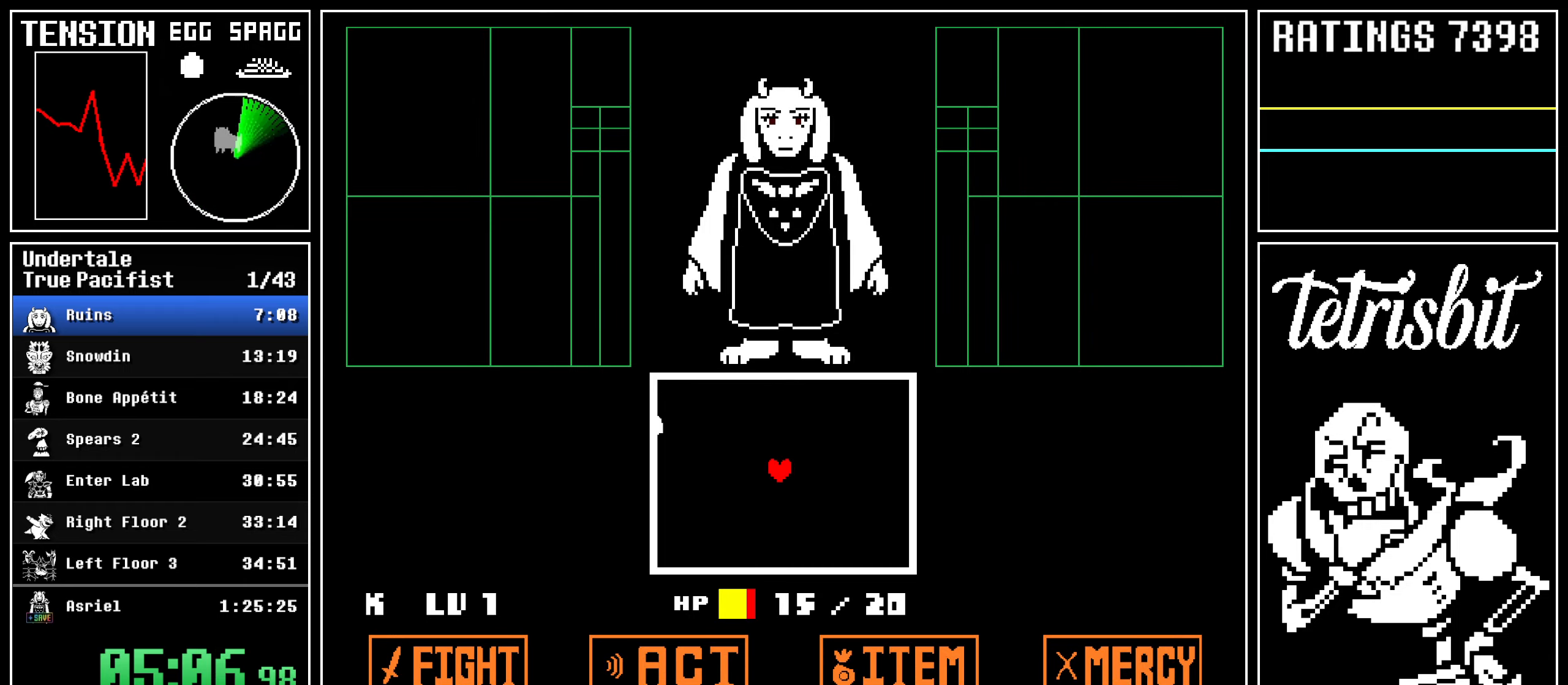
{"keys": ["left"], "events": [[34, "z", "up"], [67, "return", "down"], [100, "z", "down"], [134, "return", "up"], [200, "z", "up"], [234, "up", "down"], [350, "up", "up"], [417, "up", "down"], [467, "up", "up"]]}
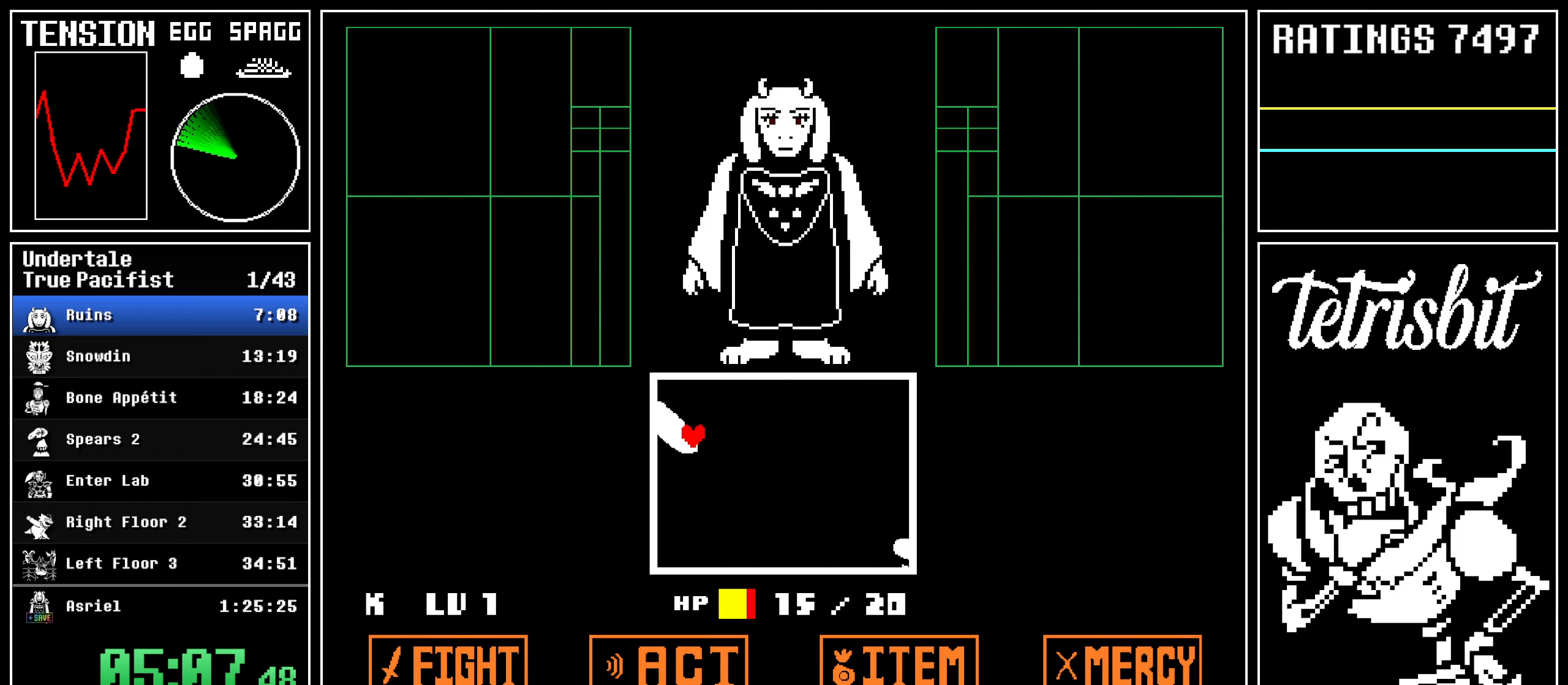
{"keys": ["left", "return"], "events": [[500, "return", "down"]]}
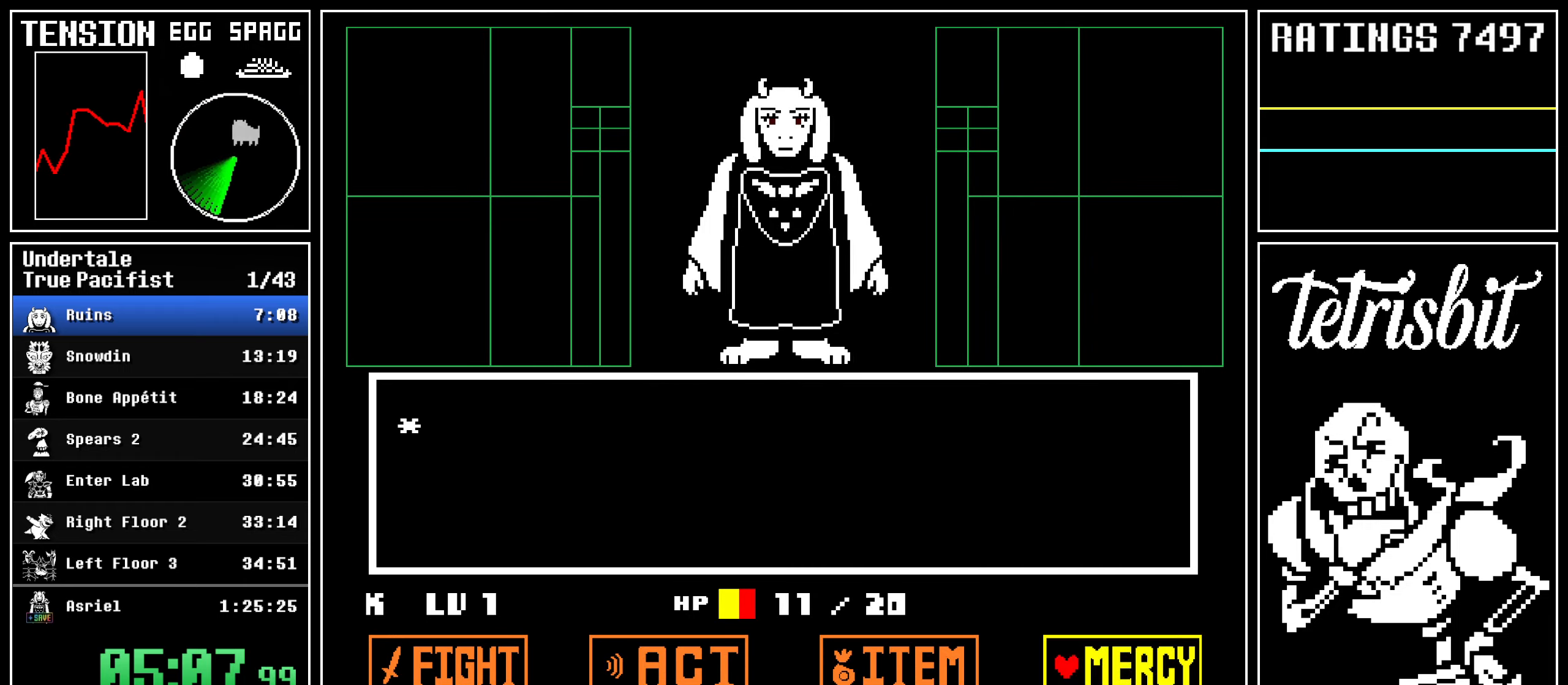
{"keys": ["left", "return"], "events": [[34, "z", "down"], [50, "return", "up"], [84, "z", "up"], [100, "return", "down"], [150, "z", "down"], [184, "return", "up"], [217, "z", "up"], [234, "return", "down"], [300, "return", "up"], [300, "z", "down"], [350, "z", "up"], [367, "return", "down"], [434, "return", "up"], [434, "z", "down"], [500, "return", "down"], [500, "z", "up"]]}
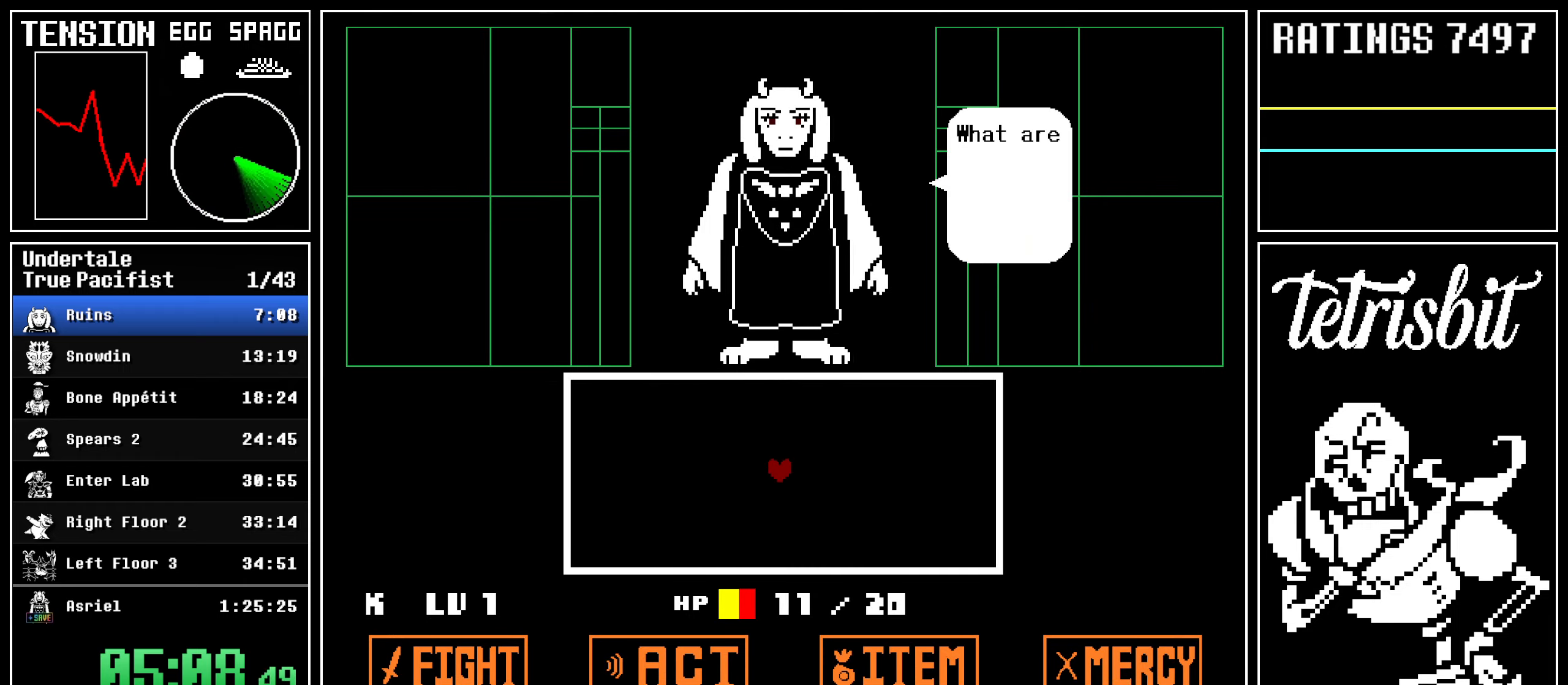
{"keys": ["left", "up"], "events": [[67, "return", "up"], [67, "z", "down"], [150, "return", "down"], [150, "z", "up"], [200, "return", "up"], [200, "z", "down"], [284, "return", "down"], [284, "z", "up"], [317, "z", "down"], [334, "return", "up"], [450, "z", "up"], [467, "up", "down"]]}
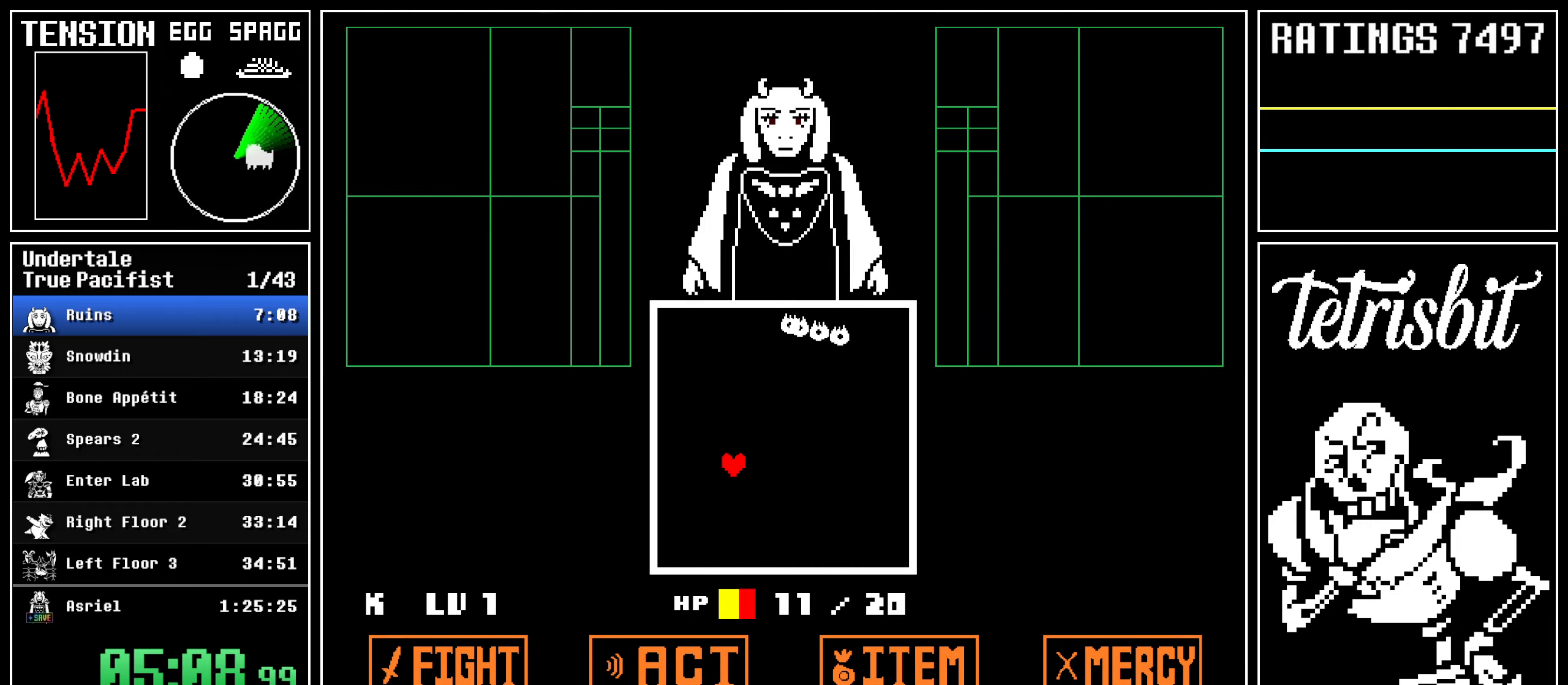
{"keys": ["left"], "events": [[434, "up", "up"]]}
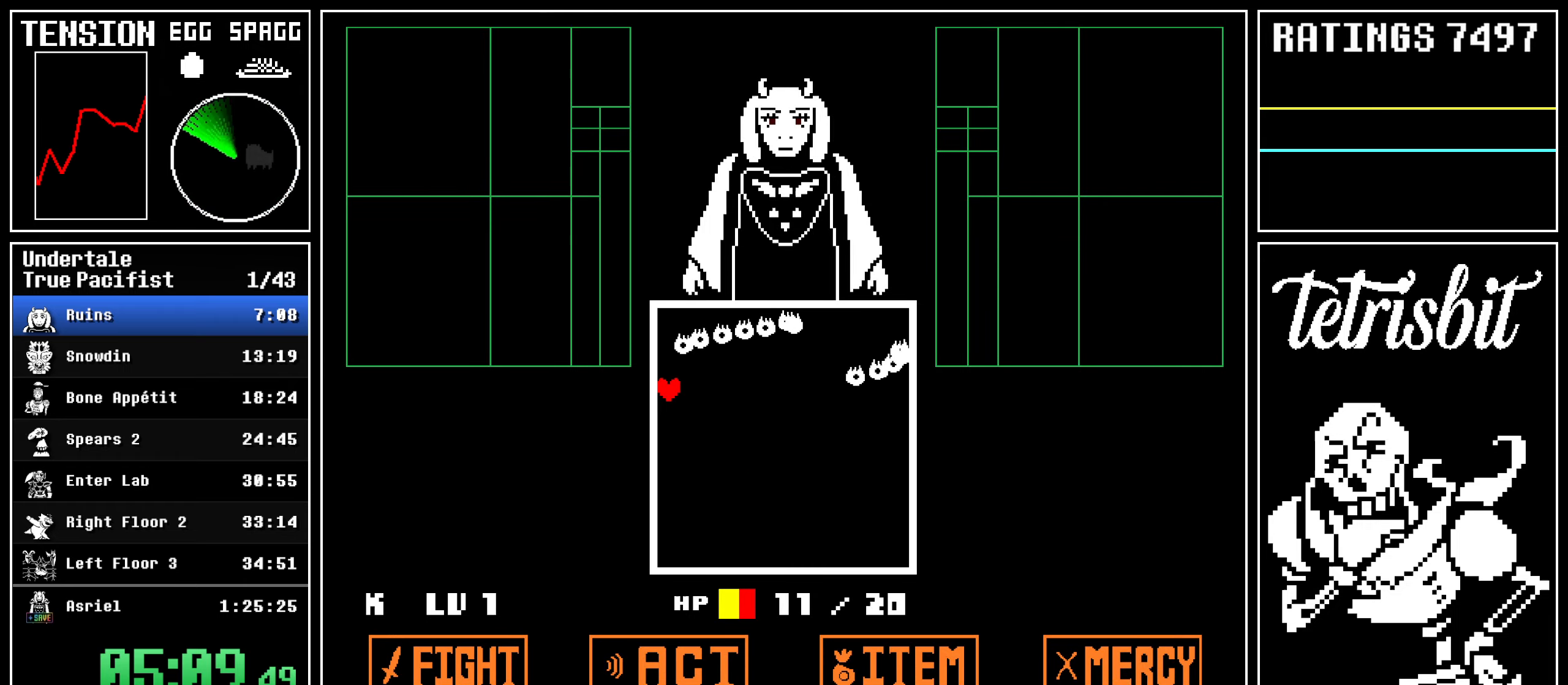
{"keys": ["left"], "events": []}
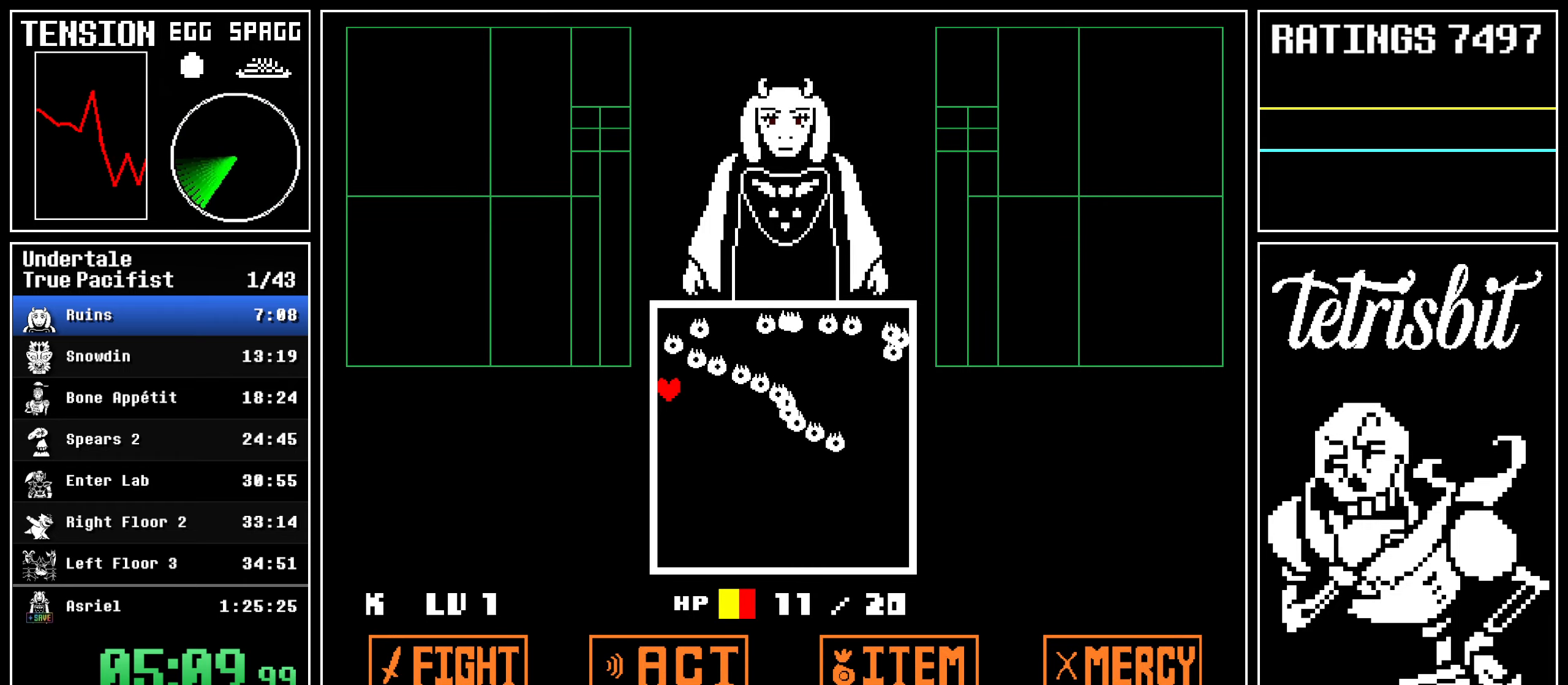
{"keys": ["left"], "events": []}
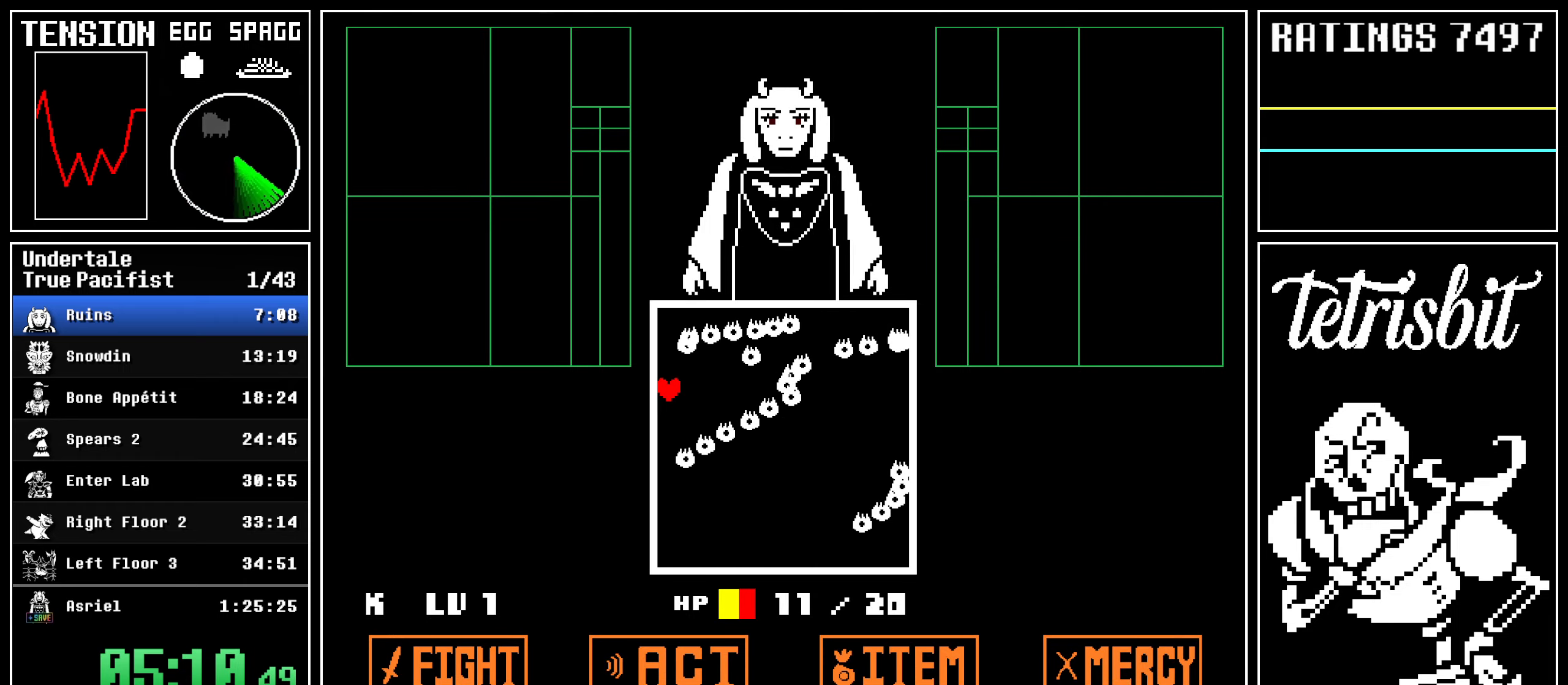
{"keys": ["left"], "events": []}
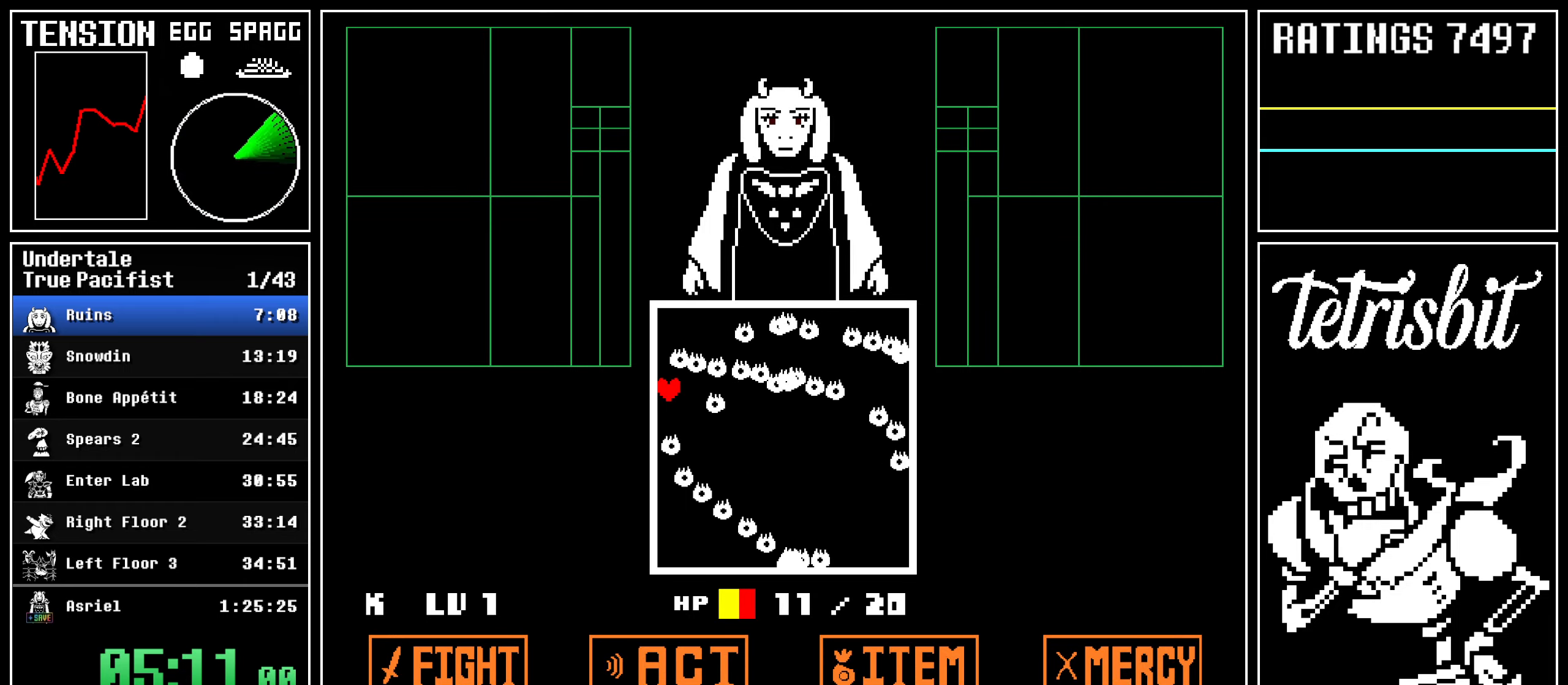
{"keys": ["left"], "events": []}
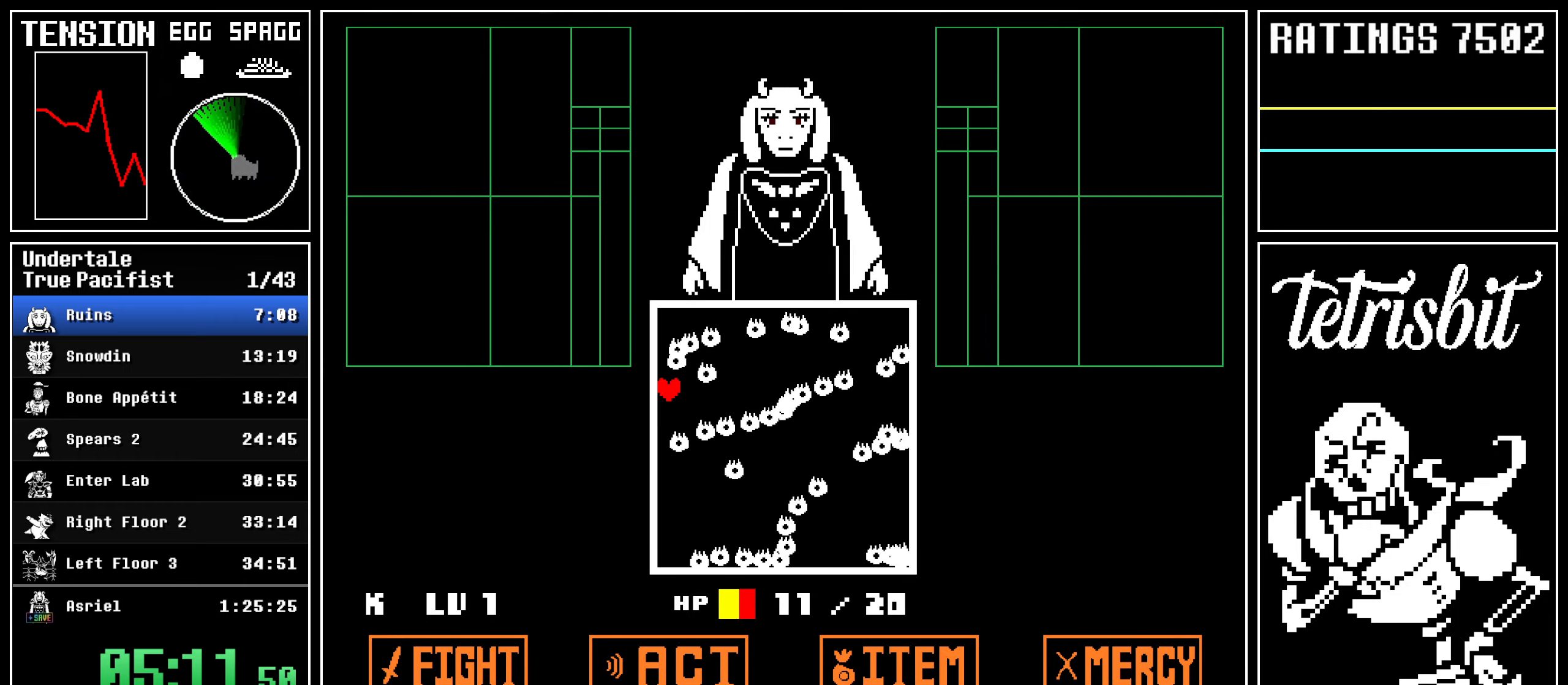
{"keys": ["left"], "events": []}